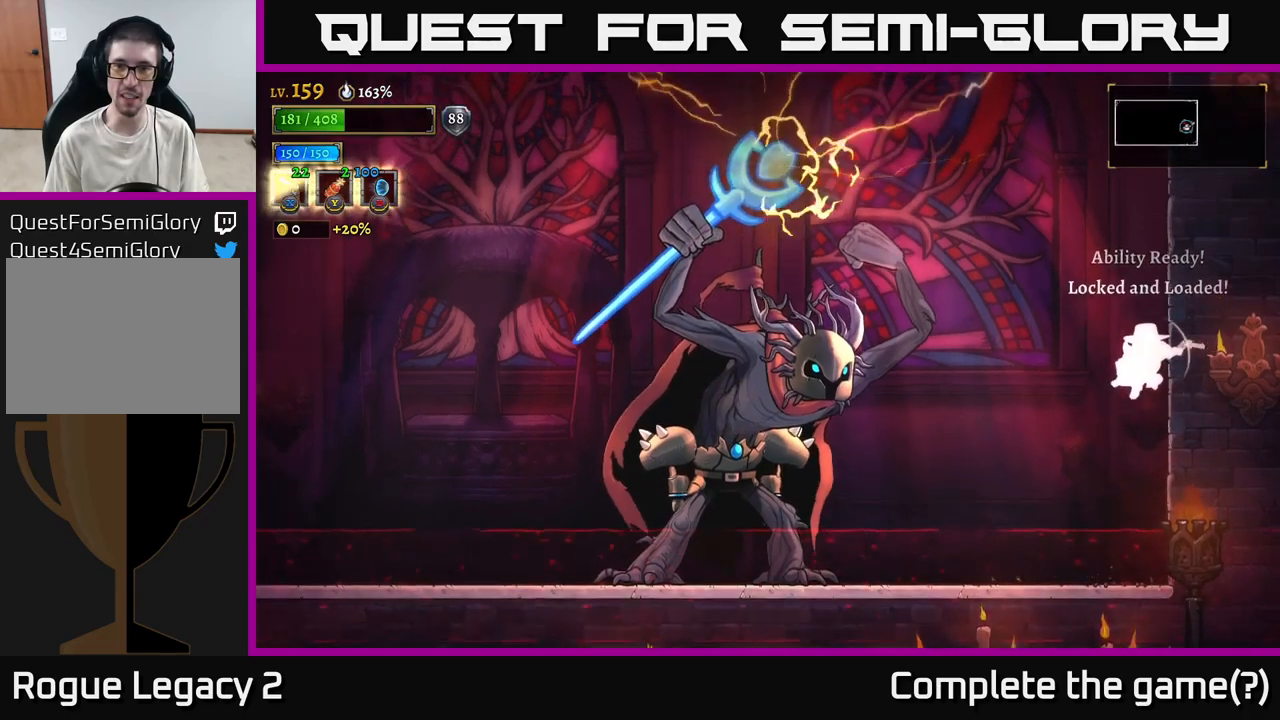
Gameplay with a controller (Xbox layout); each line is a JSON object with the inputs held at the frame after it. "events" lists button and stick changes between this image and that frame as [ms after this image, input, new state], when the widget could be followed in between.
{"buttons": ["A"], "left_stick": "left", "right_stick": "center", "events": [[133, "left_stick", "center"], [216, "A", "up"], [383, "A", "down"], [433, "left_stick", "left"]]}
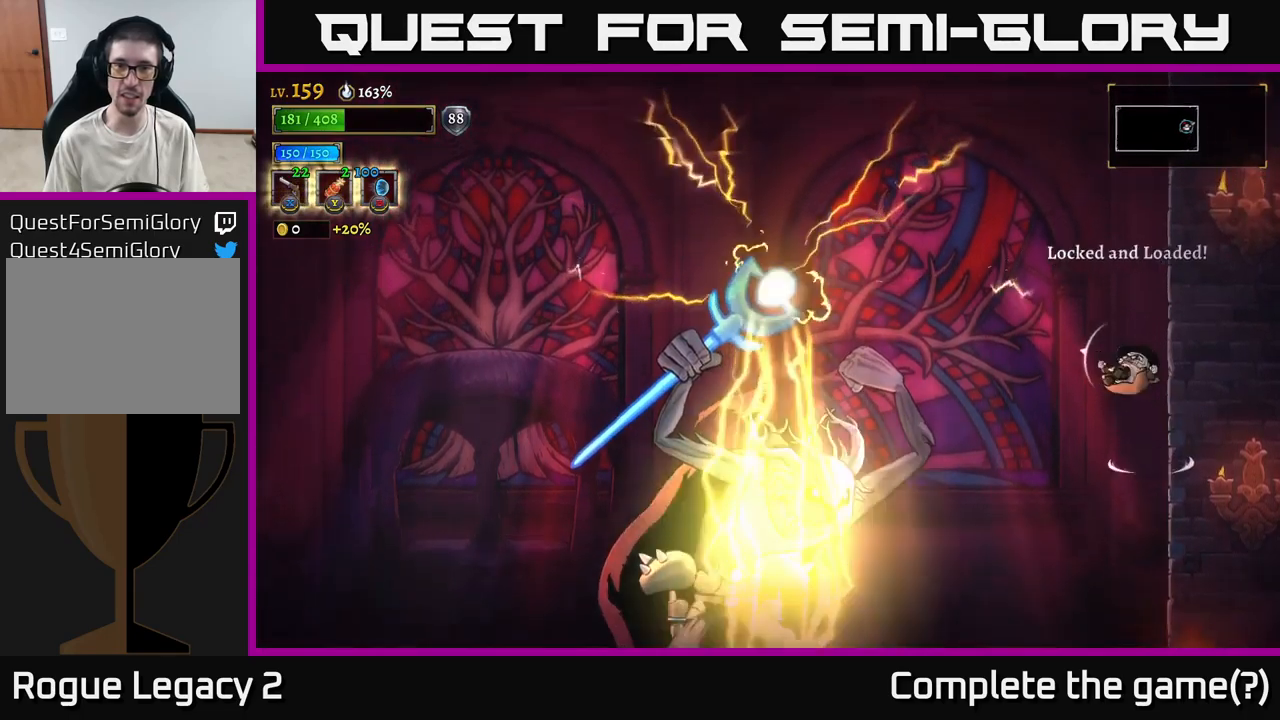
{"buttons": ["L1"], "left_stick": "up", "right_stick": "center", "events": [[450, "A", "up"], [450, "L1", "down"], [500, "left_stick", "up"]]}
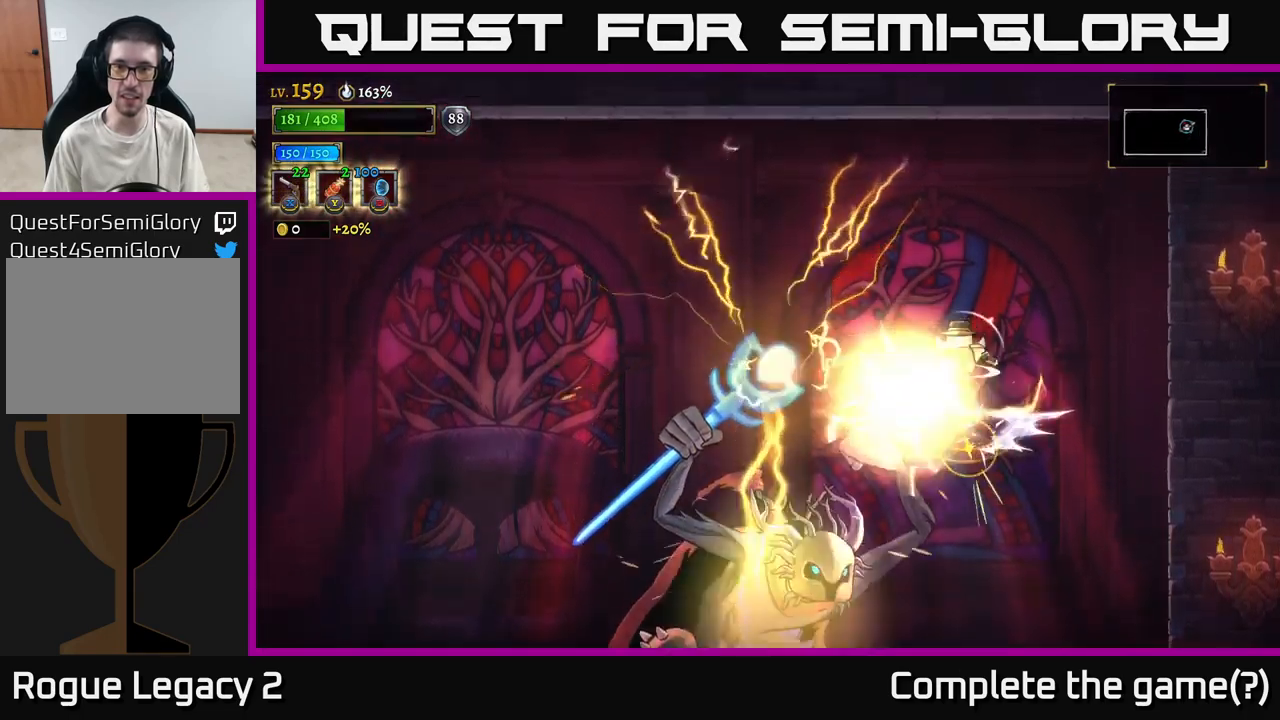
{"buttons": [], "left_stick": "left", "right_stick": "center", "events": [[33, "left_stick", "up-right"], [133, "left_stick", "right"], [233, "L1", "up"], [333, "left_stick", "left"]]}
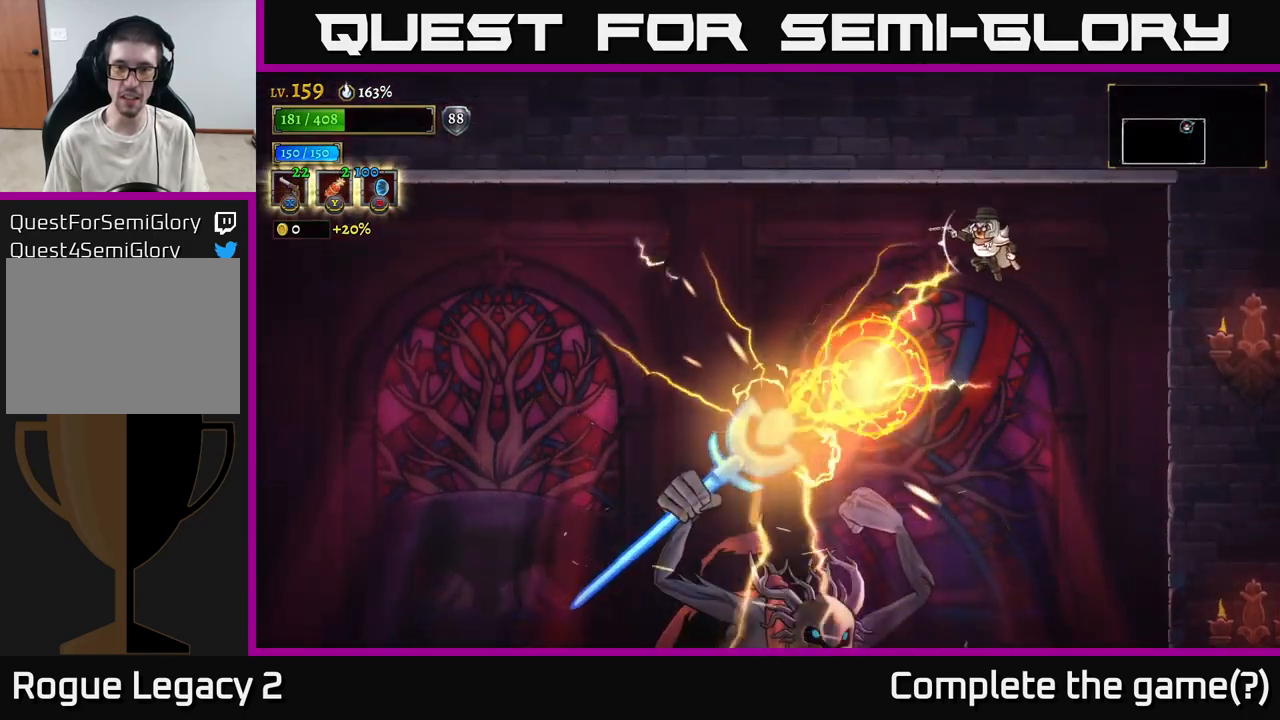
{"buttons": [], "left_stick": "left", "right_stick": "center", "events": [[133, "L1", "down"], [350, "L1", "up"]]}
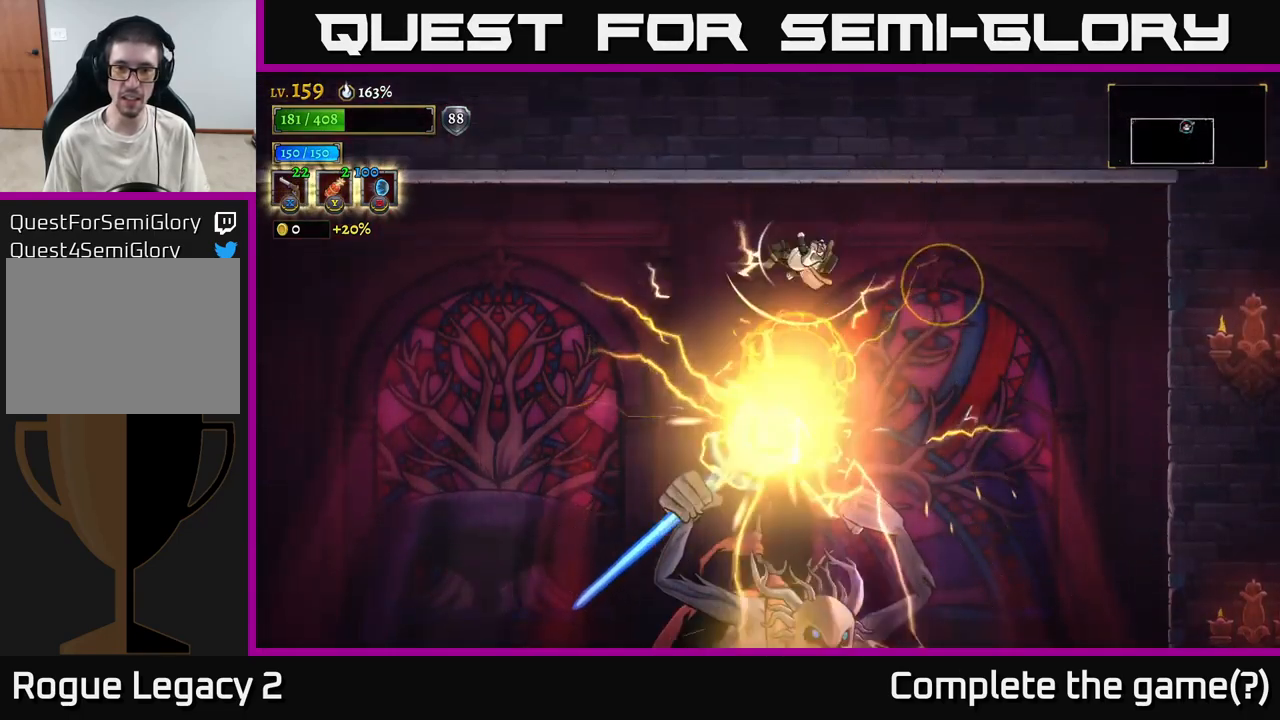
{"buttons": ["L1"], "left_stick": "left", "right_stick": "center", "events": [[33, "L1", "down"], [66, "R3", "down"], [133, "R3", "up"], [233, "L1", "up"], [433, "L1", "down"]]}
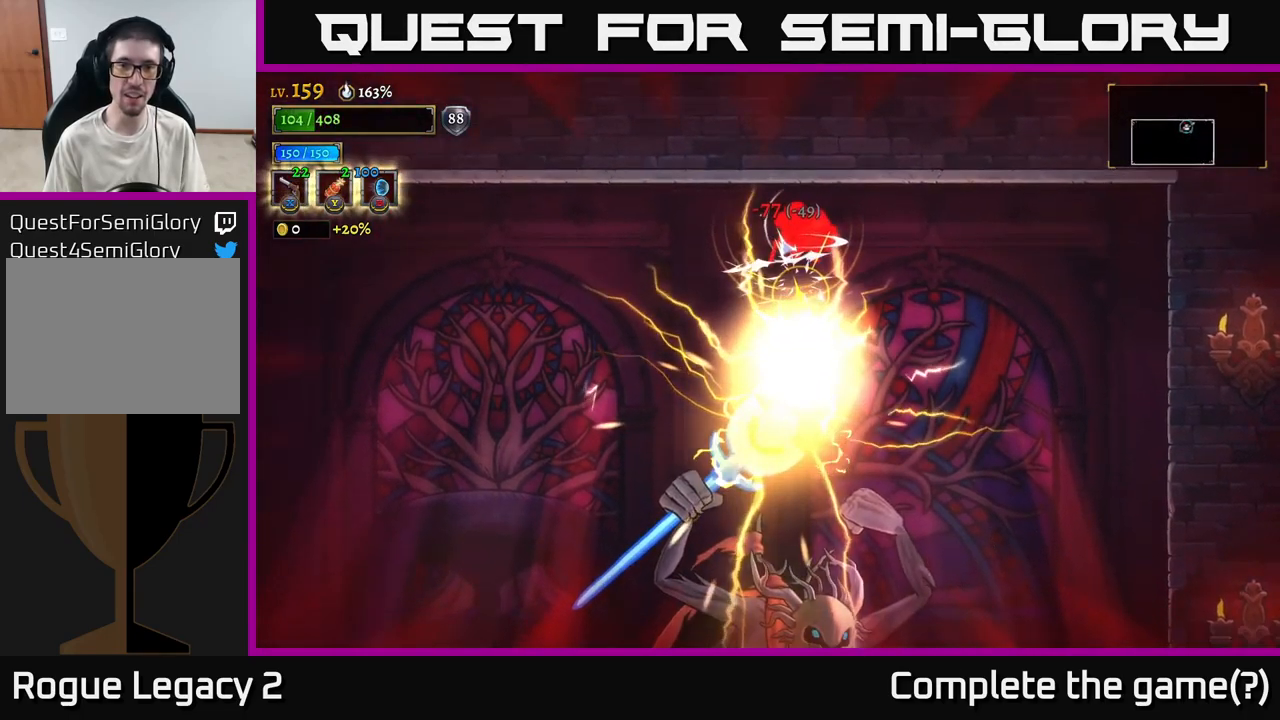
{"buttons": ["A"], "left_stick": "left", "right_stick": "center", "events": [[16, "A", "down"], [100, "L1", "up"], [116, "A", "up"], [200, "A", "down"], [283, "A", "up"], [350, "A", "down"]]}
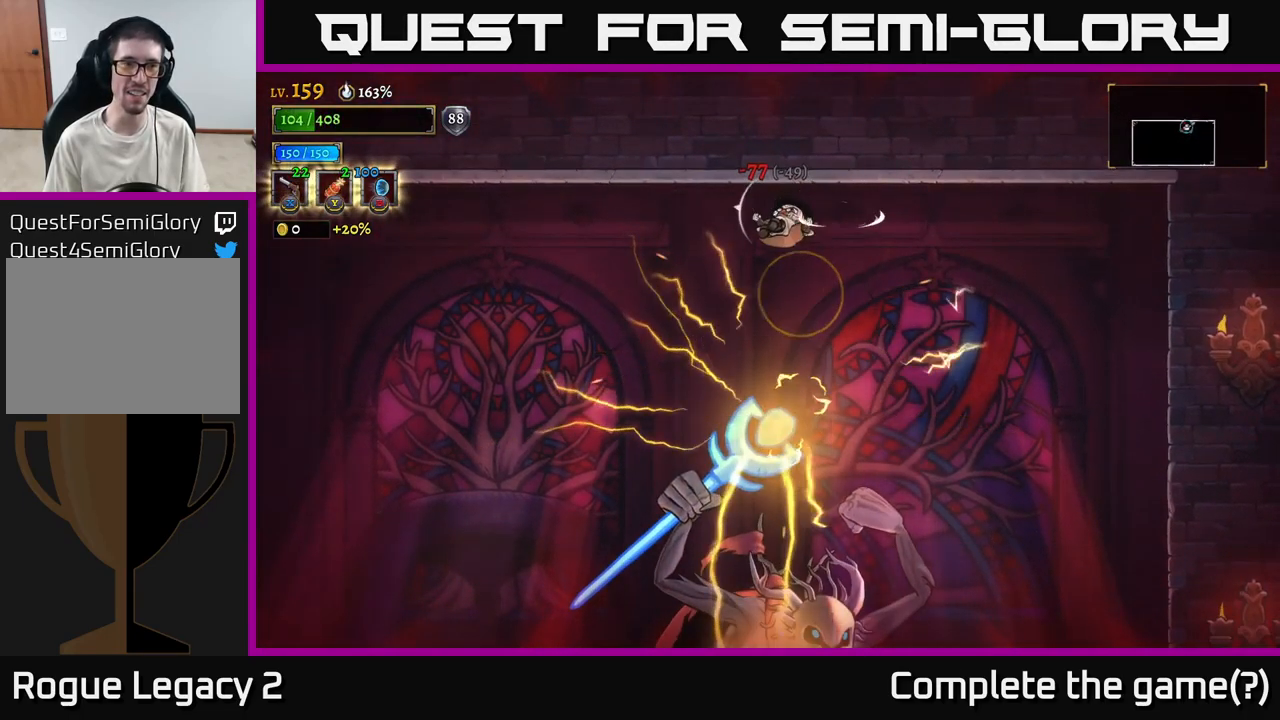
{"buttons": [], "left_stick": "left", "right_stick": "center", "events": [[283, "A", "up"], [350, "left_stick", "down-right"], [383, "B", "down"], [450, "B", "up"], [500, "left_stick", "left"]]}
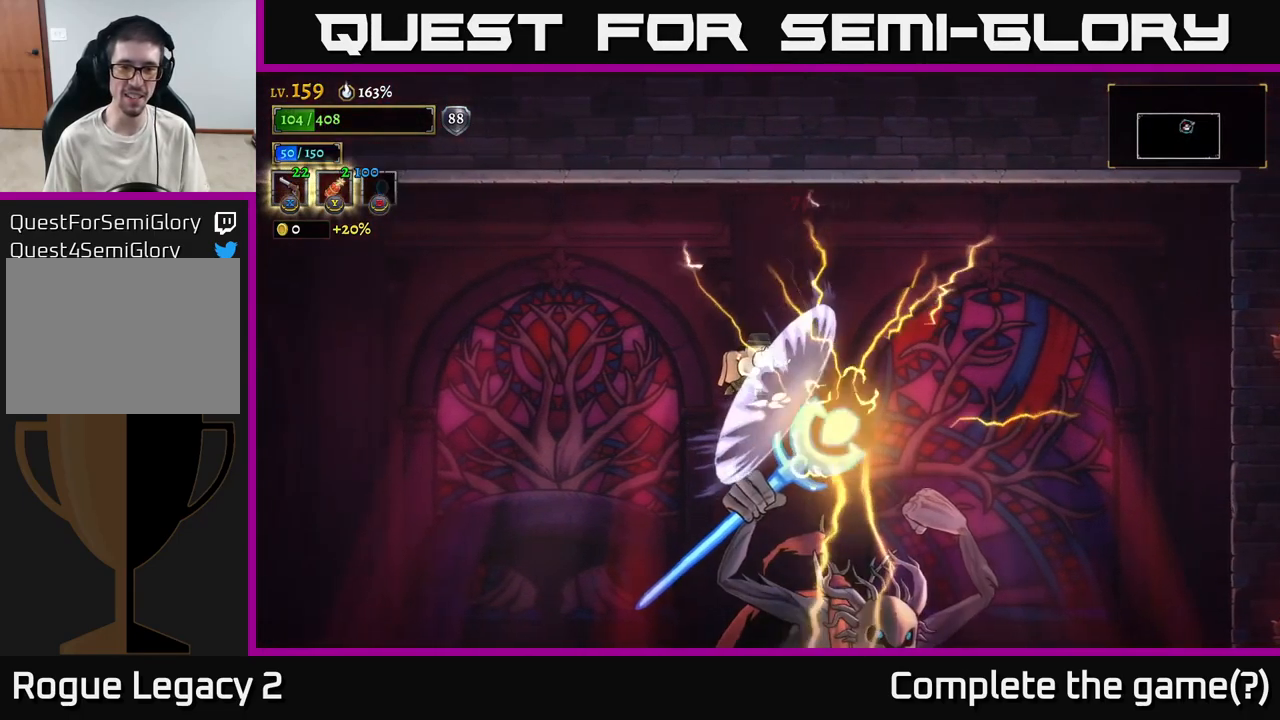
{"buttons": [], "left_stick": "left", "right_stick": "center", "events": []}
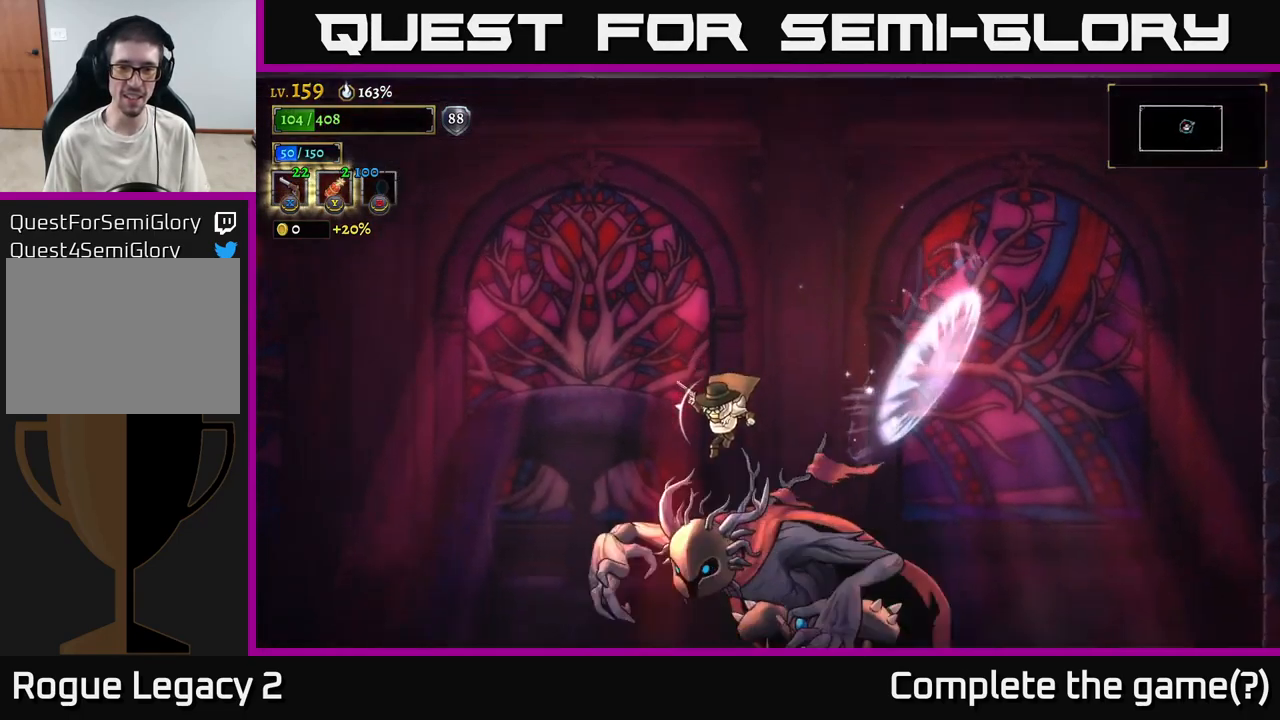
{"buttons": ["A"], "left_stick": "left", "right_stick": "center", "events": [[433, "A", "down"]]}
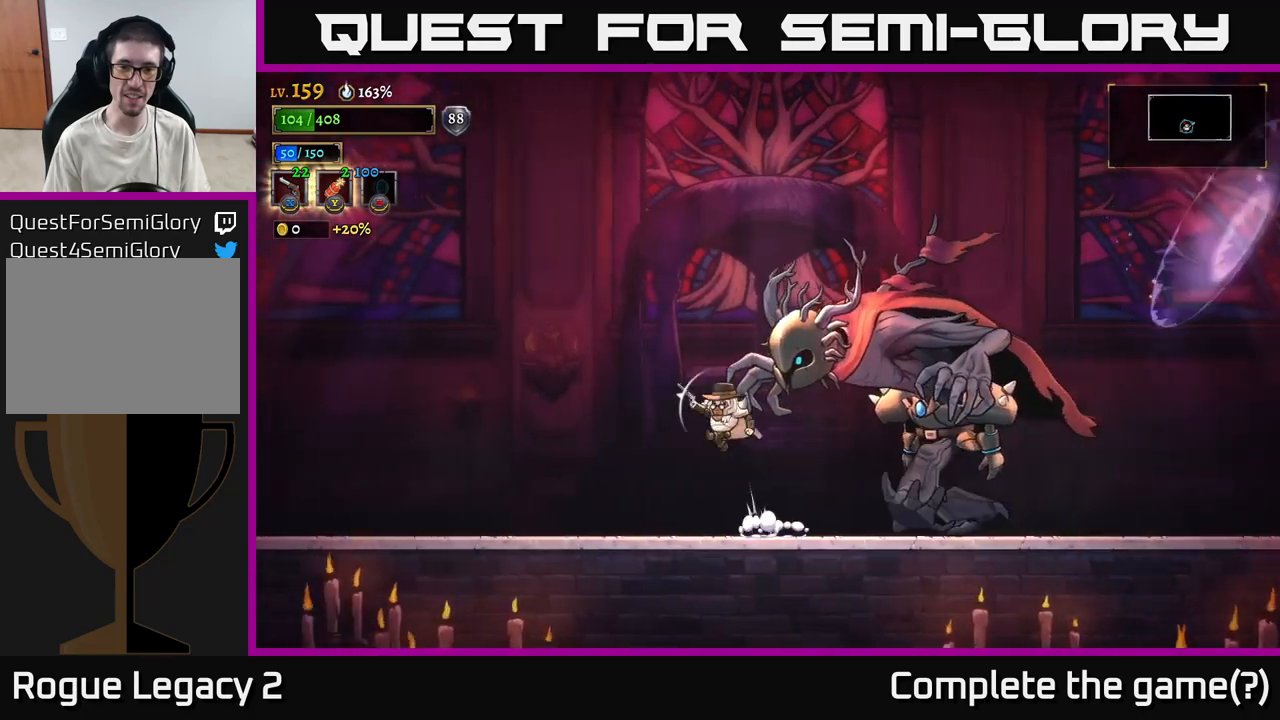
{"buttons": ["L2"], "left_stick": "left", "right_stick": "center", "events": [[100, "X", "down"], [150, "A", "up"], [150, "left_stick", "right"], [400, "left_stick", "left"], [433, "L2", "down"], [433, "X", "up"]]}
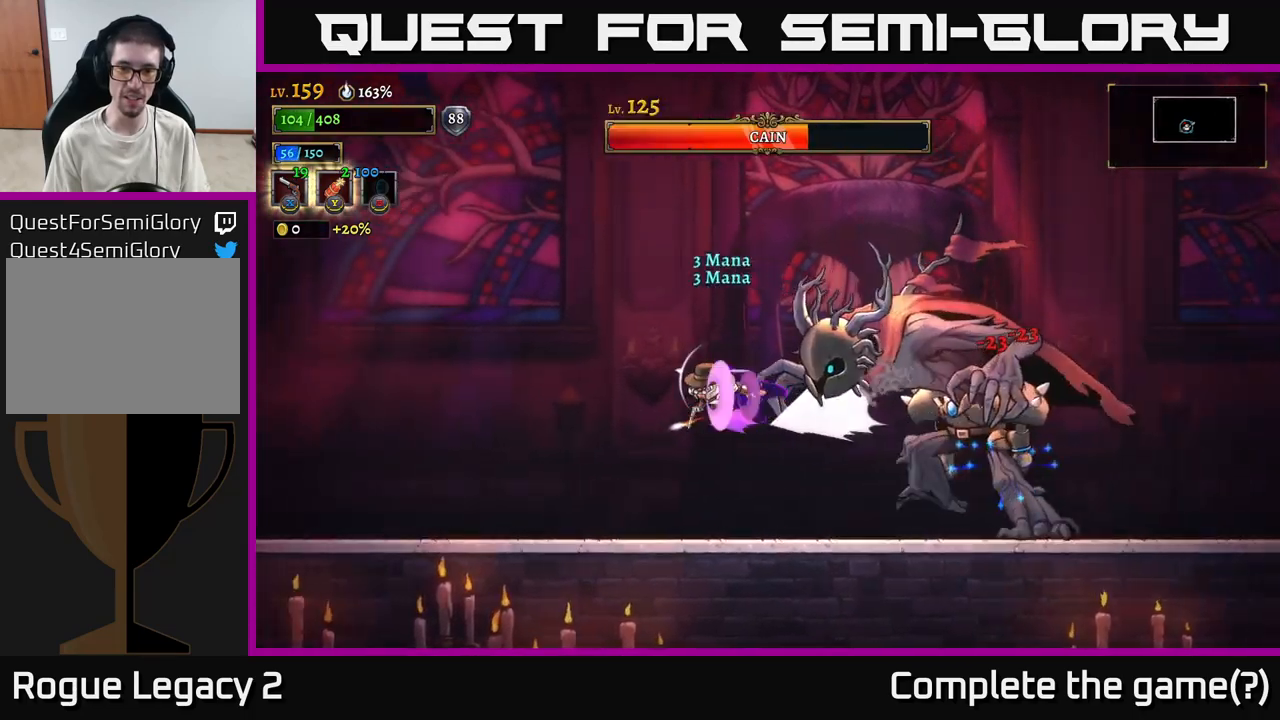
{"buttons": ["X"], "left_stick": "right", "right_stick": "center", "events": [[200, "L2", "up"], [250, "left_stick", "right"], [267, "X", "down"]]}
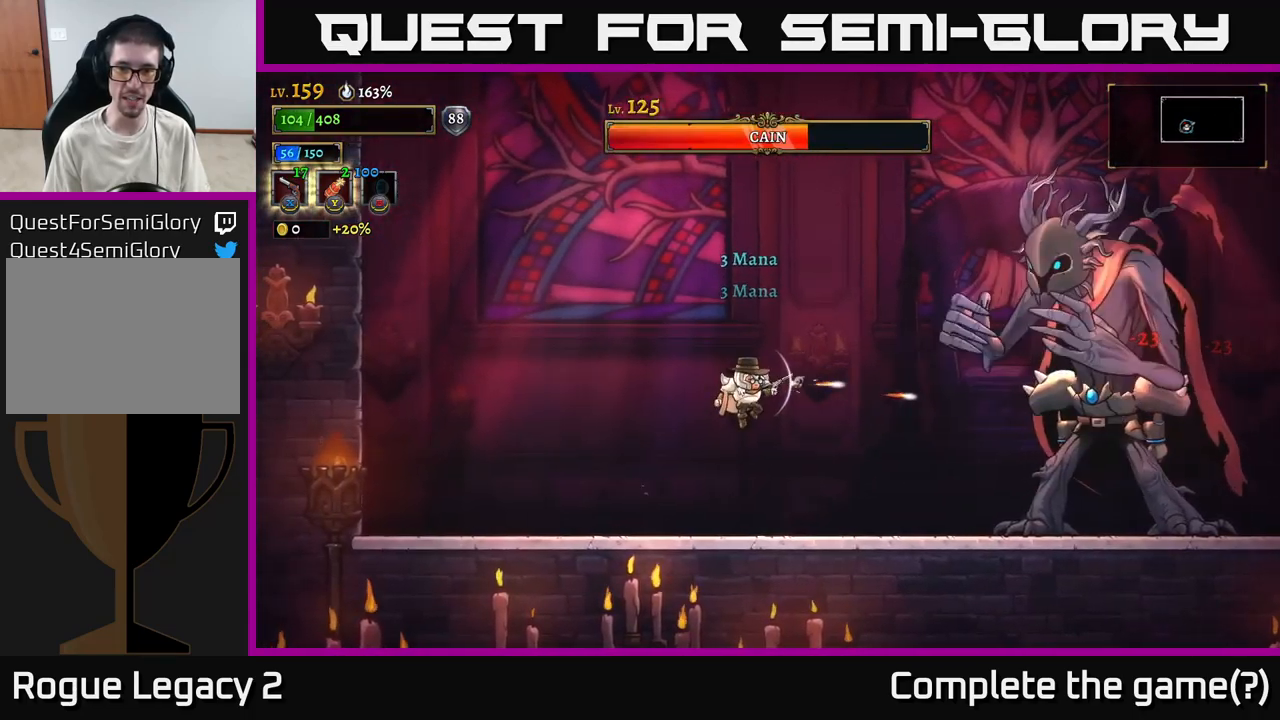
{"buttons": ["X"], "left_stick": "right", "right_stick": "center", "events": []}
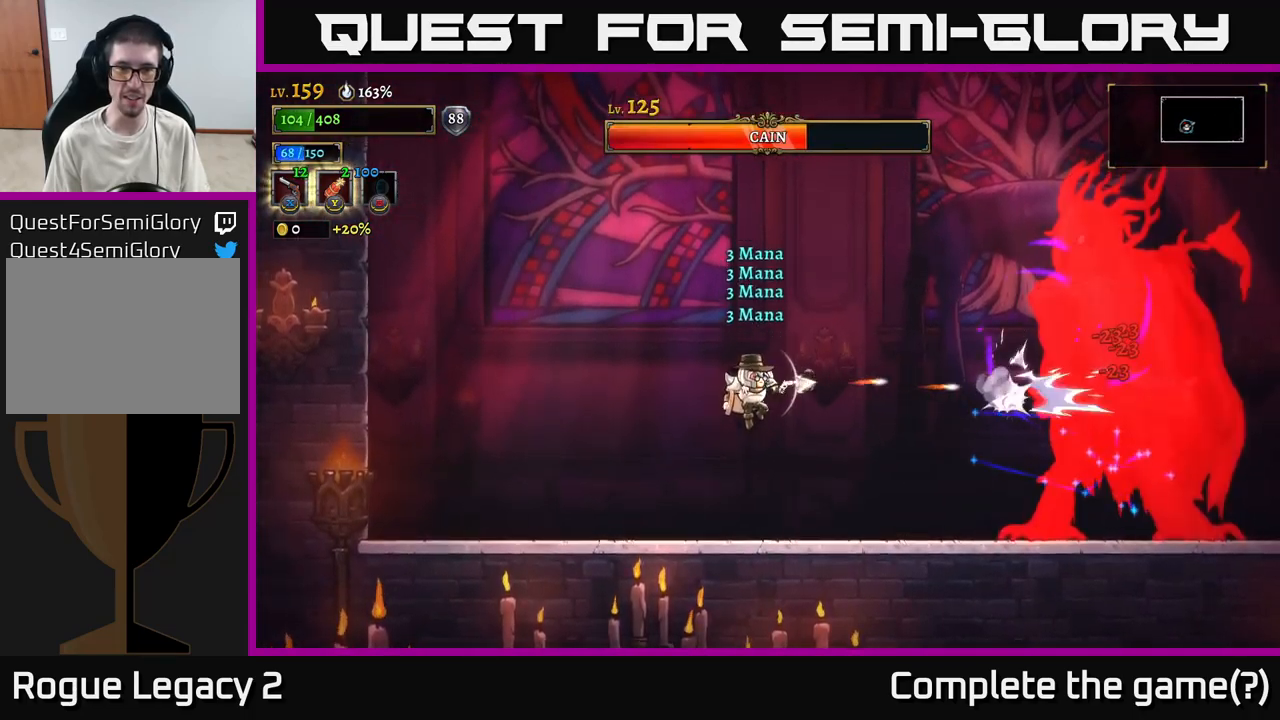
{"buttons": ["X"], "left_stick": "right", "right_stick": "center", "events": []}
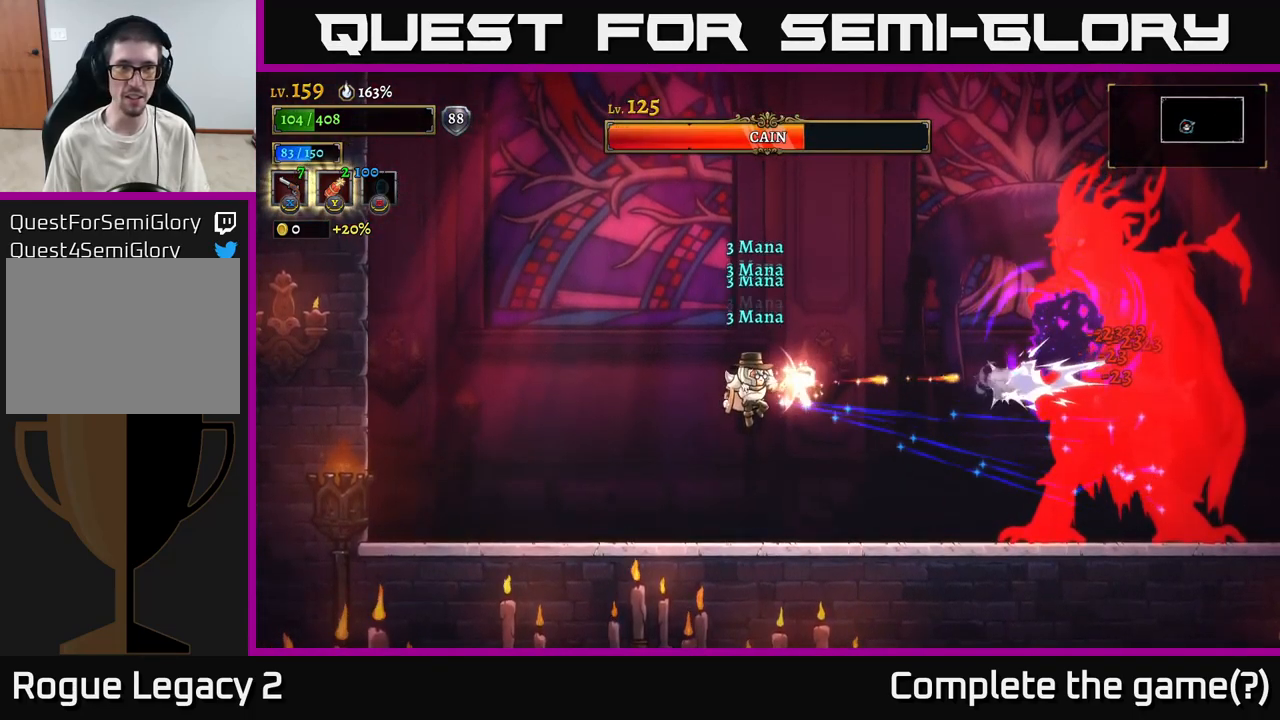
{"buttons": [], "left_stick": "left", "right_stick": "center", "events": [[217, "X", "up"], [267, "Y", "down"], [333, "Y", "up"], [333, "left_stick", "left"]]}
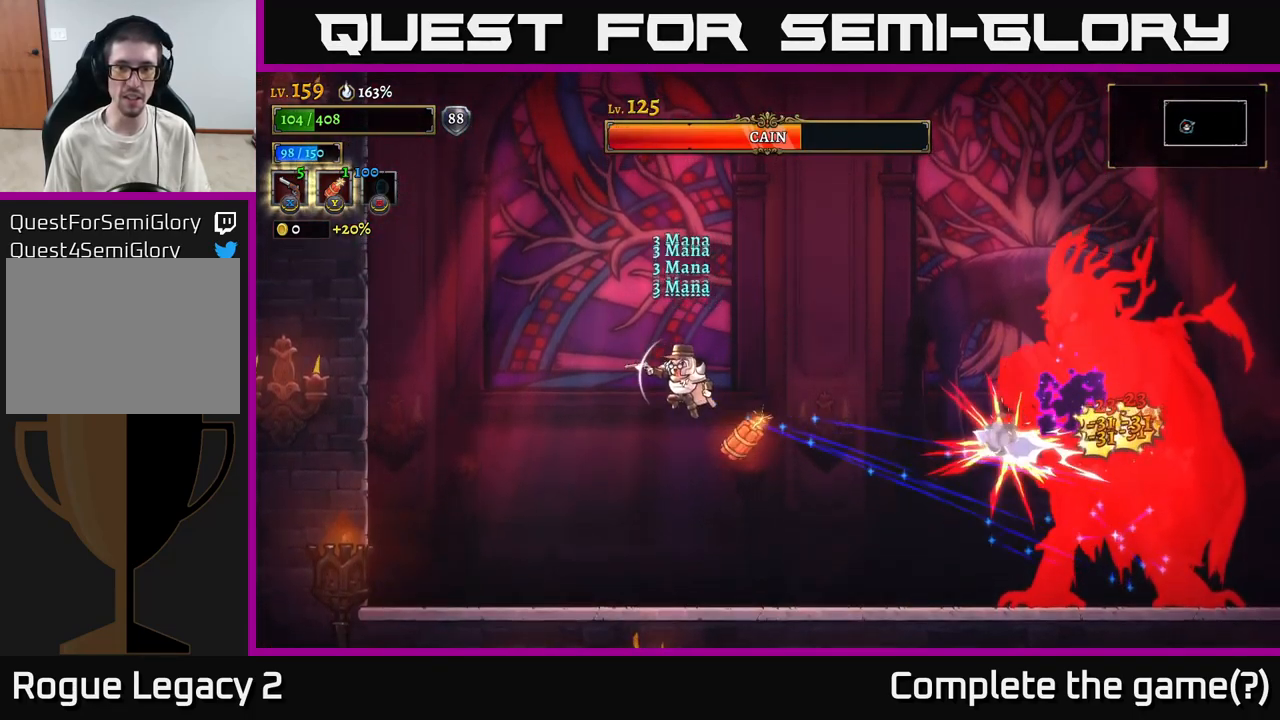
{"buttons": [], "left_stick": "left", "right_stick": "center", "events": []}
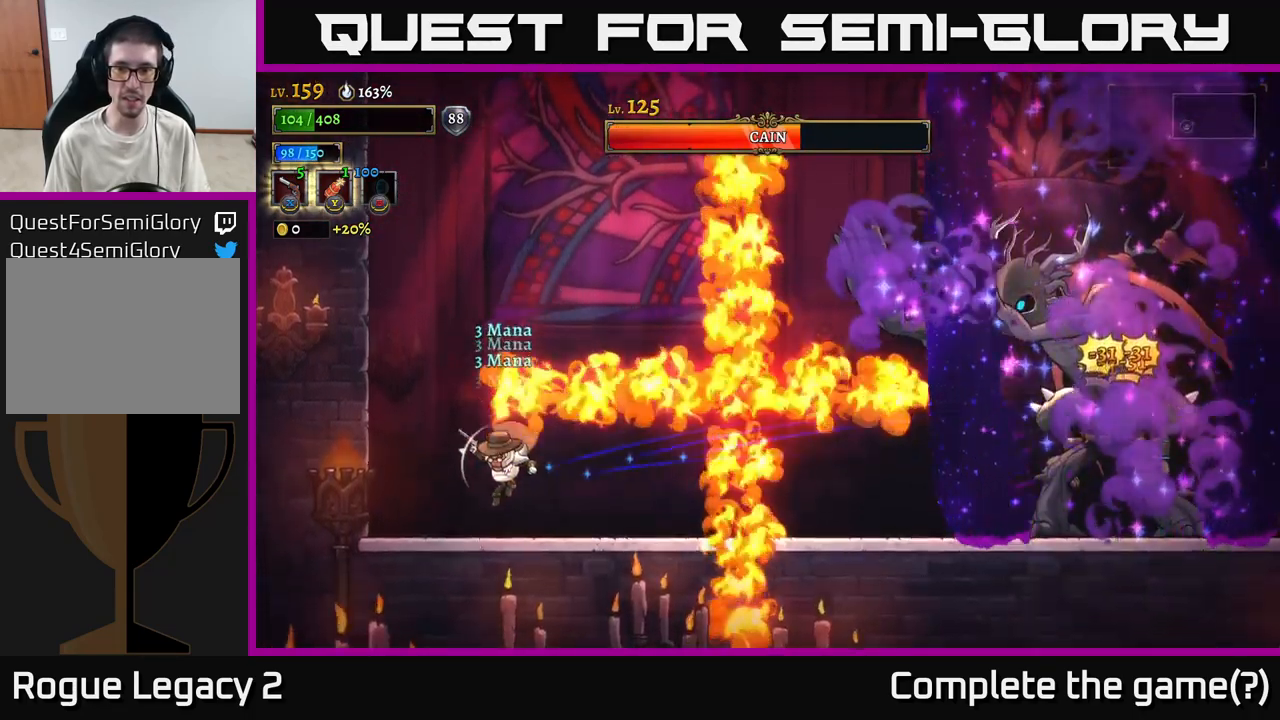
{"buttons": [], "left_stick": "up-left", "right_stick": "center", "events": [[100, "left_stick", "center"], [283, "left_stick", "left"], [367, "left_stick", "up-left"]]}
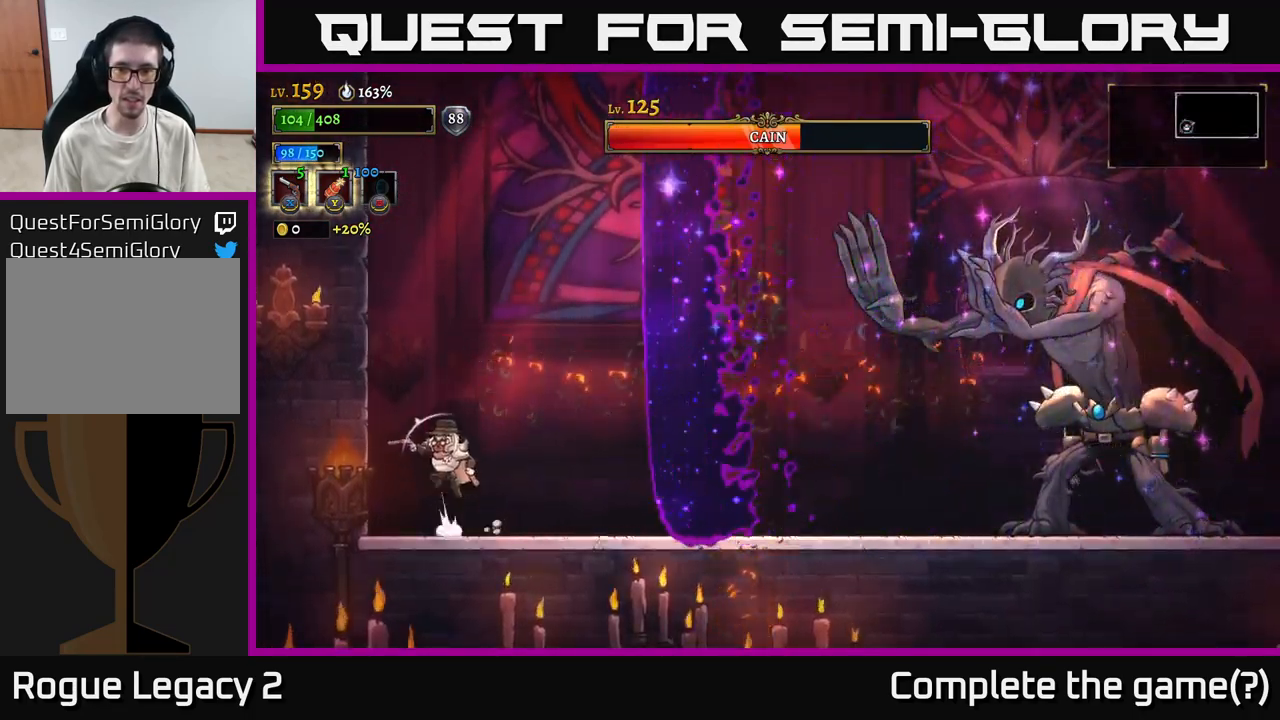
{"buttons": ["R2"], "left_stick": "right", "right_stick": "center", "events": [[17, "A", "down"], [183, "left_stick", "right"], [233, "A", "up"], [233, "R2", "down"]]}
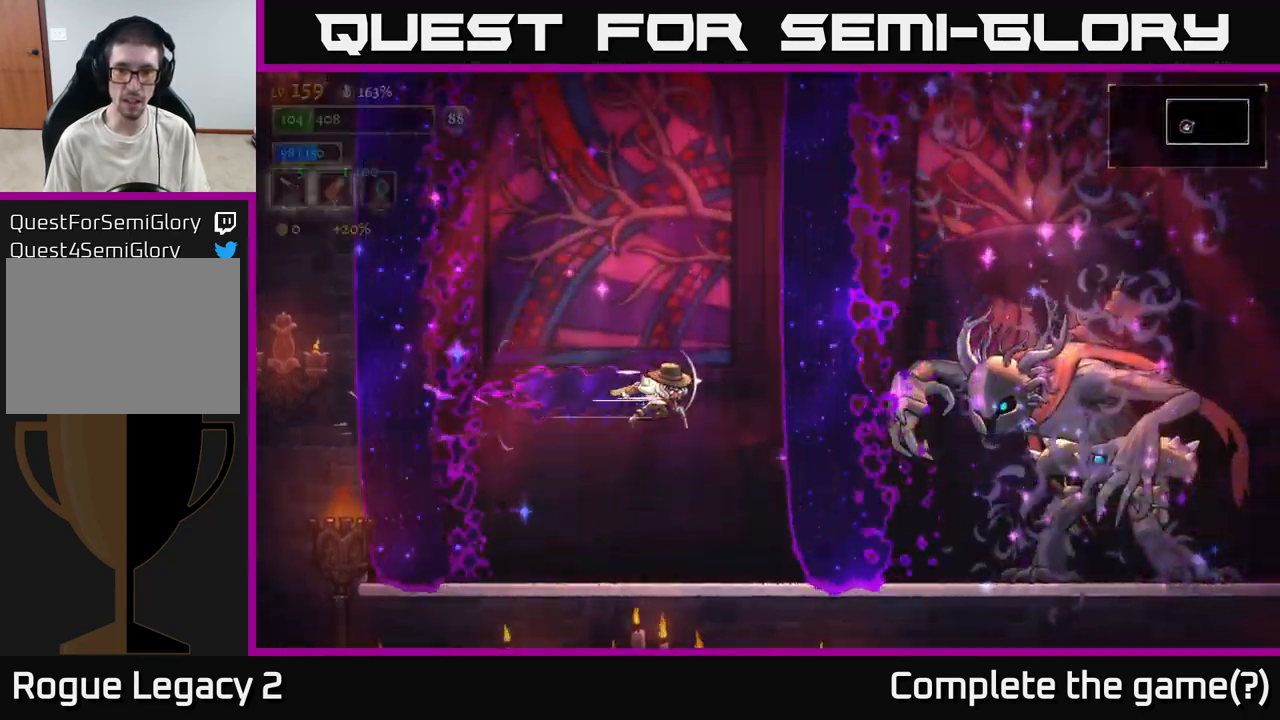
{"buttons": ["X"], "left_stick": "right", "right_stick": "center", "events": [[133, "R2", "up"], [133, "X", "down"]]}
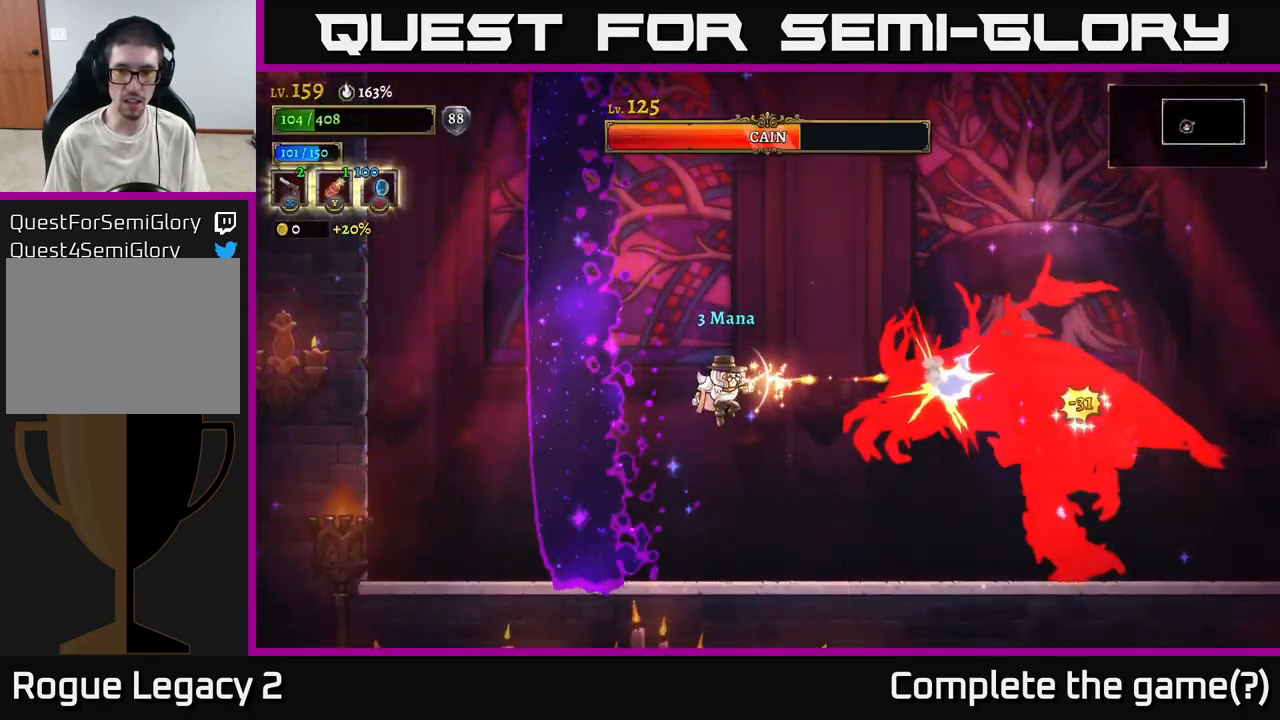
{"buttons": ["X"], "left_stick": "right", "right_stick": "center", "events": []}
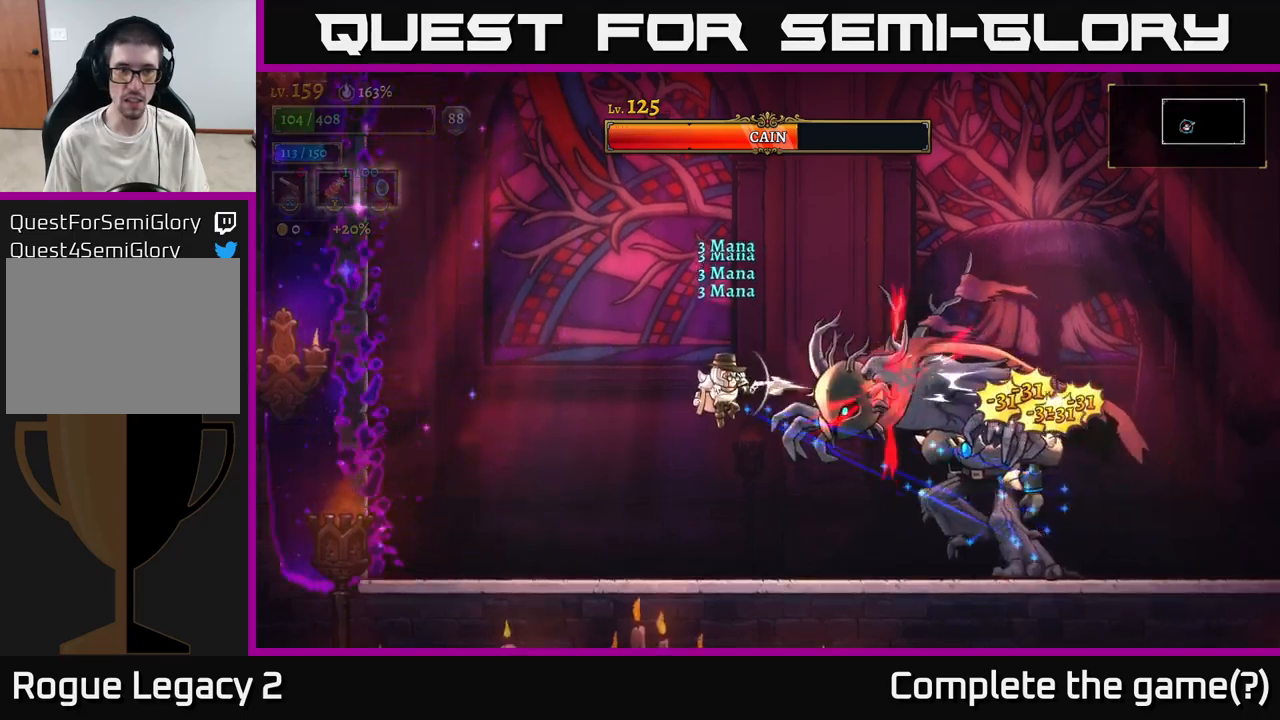
{"buttons": [], "left_stick": "left", "right_stick": "center", "events": [[250, "left_stick", "left"], [284, "X", "up"], [367, "R1", "down"], [484, "R1", "up"]]}
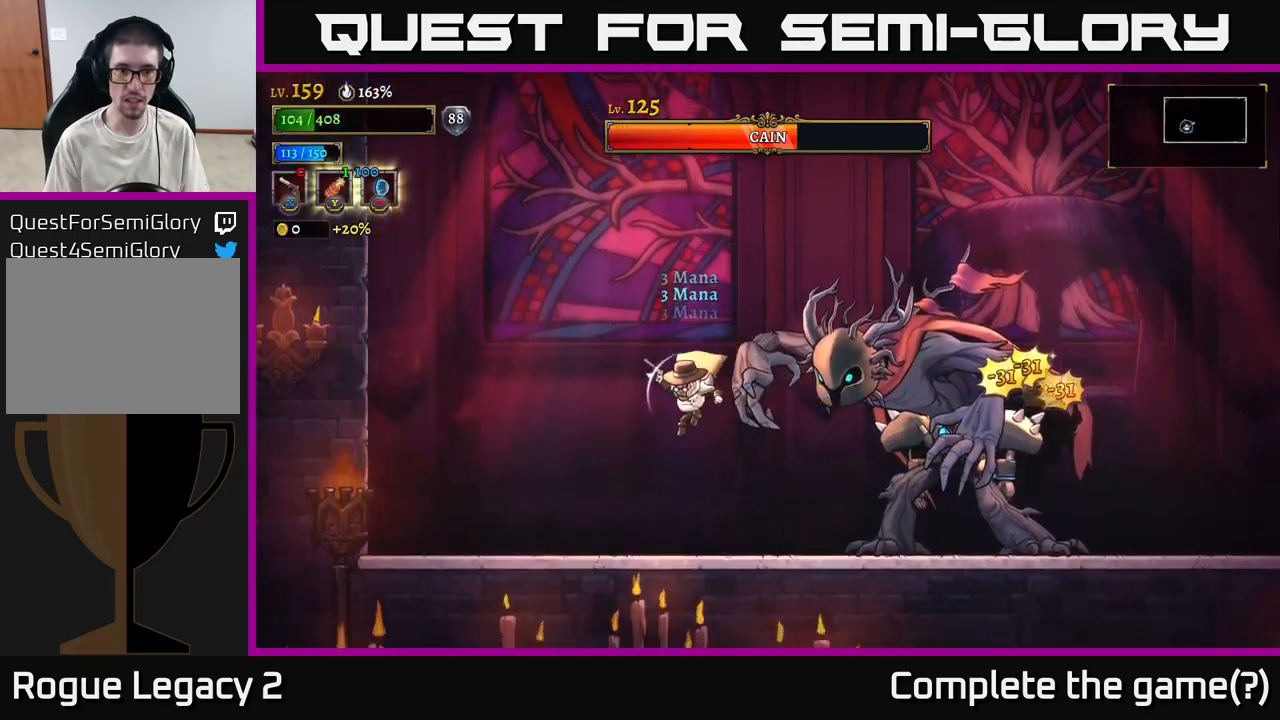
{"buttons": [], "left_stick": "left", "right_stick": "center", "events": []}
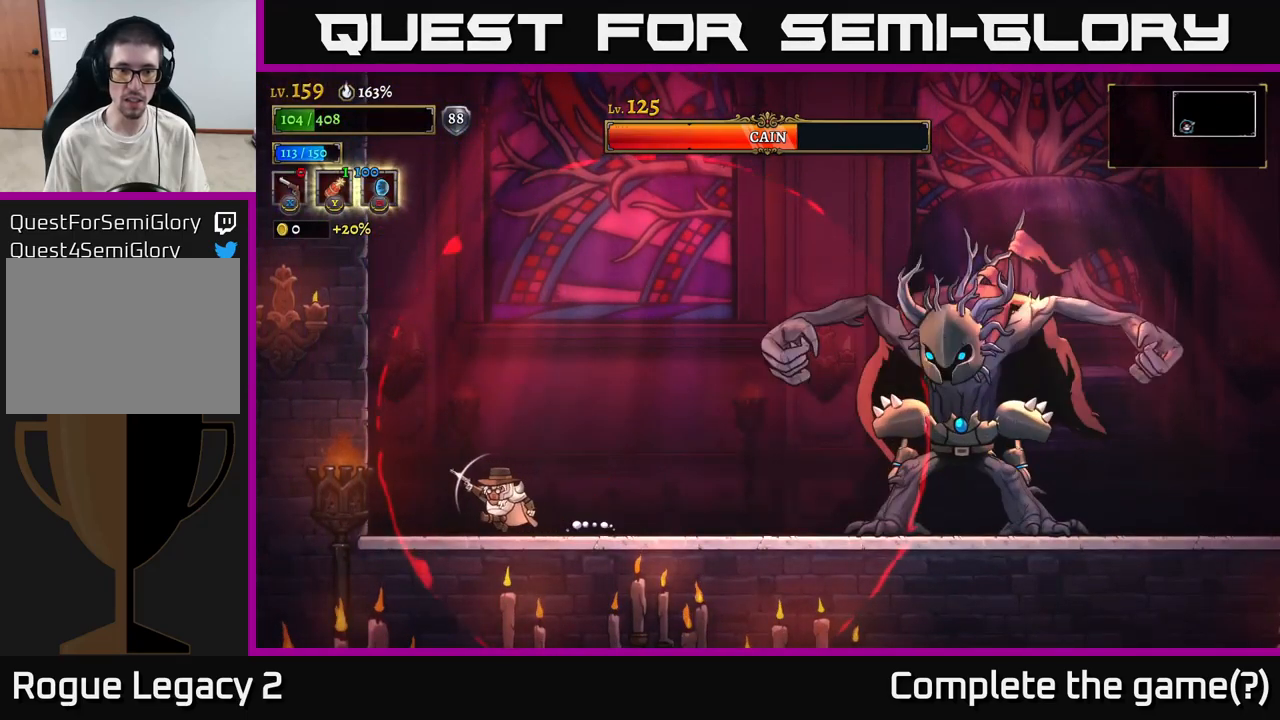
{"buttons": ["A"], "left_stick": "up-left", "right_stick": "center", "events": [[117, "left_stick", "center"], [234, "left_stick", "left"], [384, "left_stick", "up-left"], [400, "A", "down"]]}
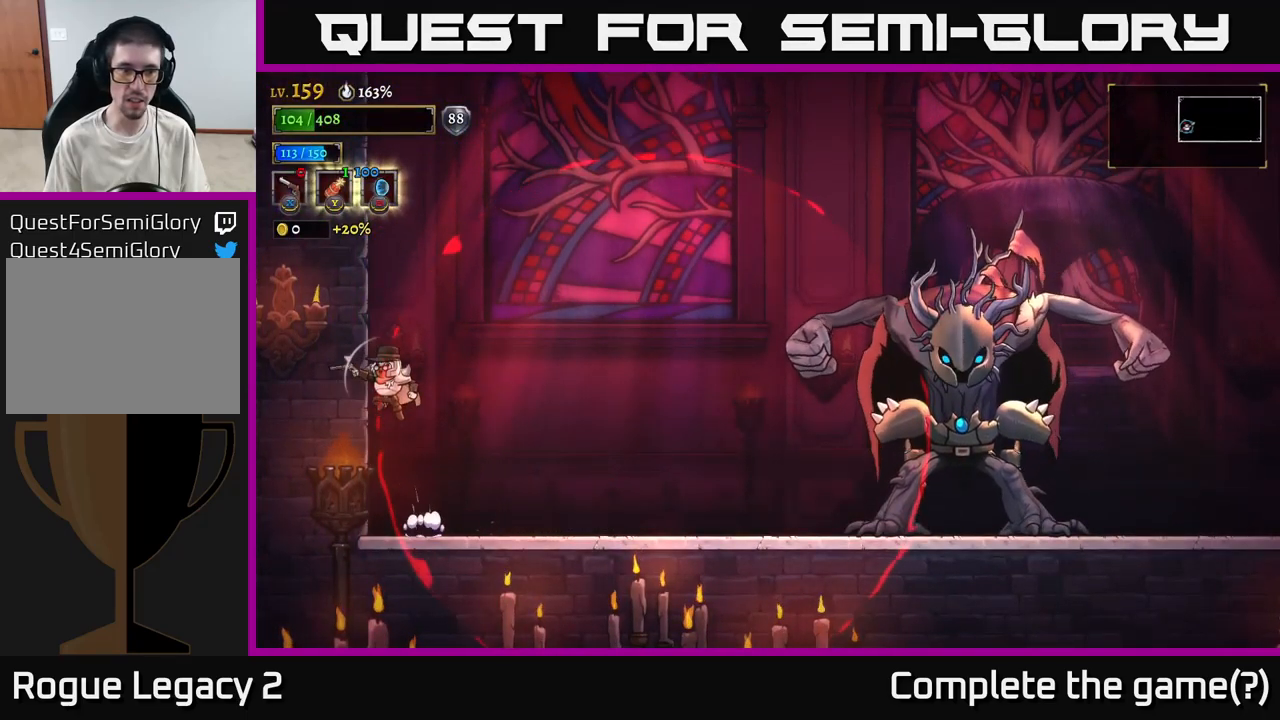
{"buttons": ["A"], "left_stick": "up-left", "right_stick": "center", "events": [[300, "A", "up"], [367, "A", "down"]]}
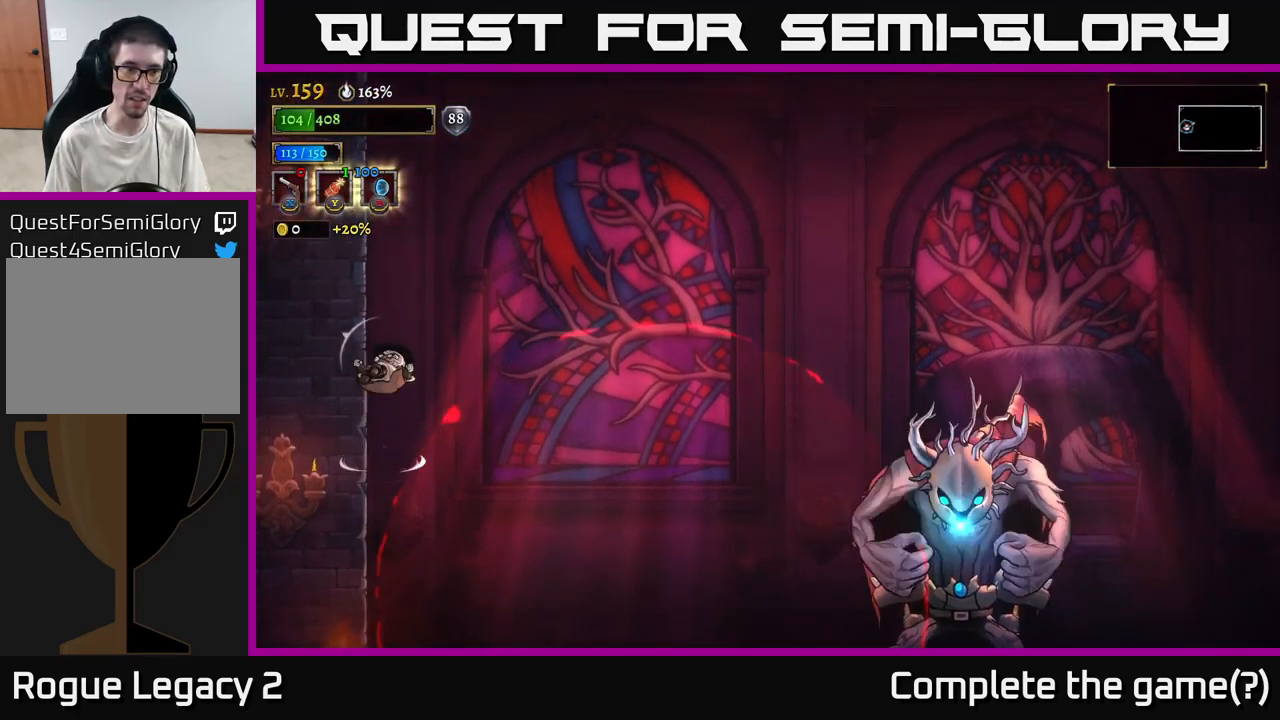
{"buttons": ["A"], "left_stick": "right", "right_stick": "center", "events": [[267, "A", "up"], [367, "A", "down"], [450, "left_stick", "right"]]}
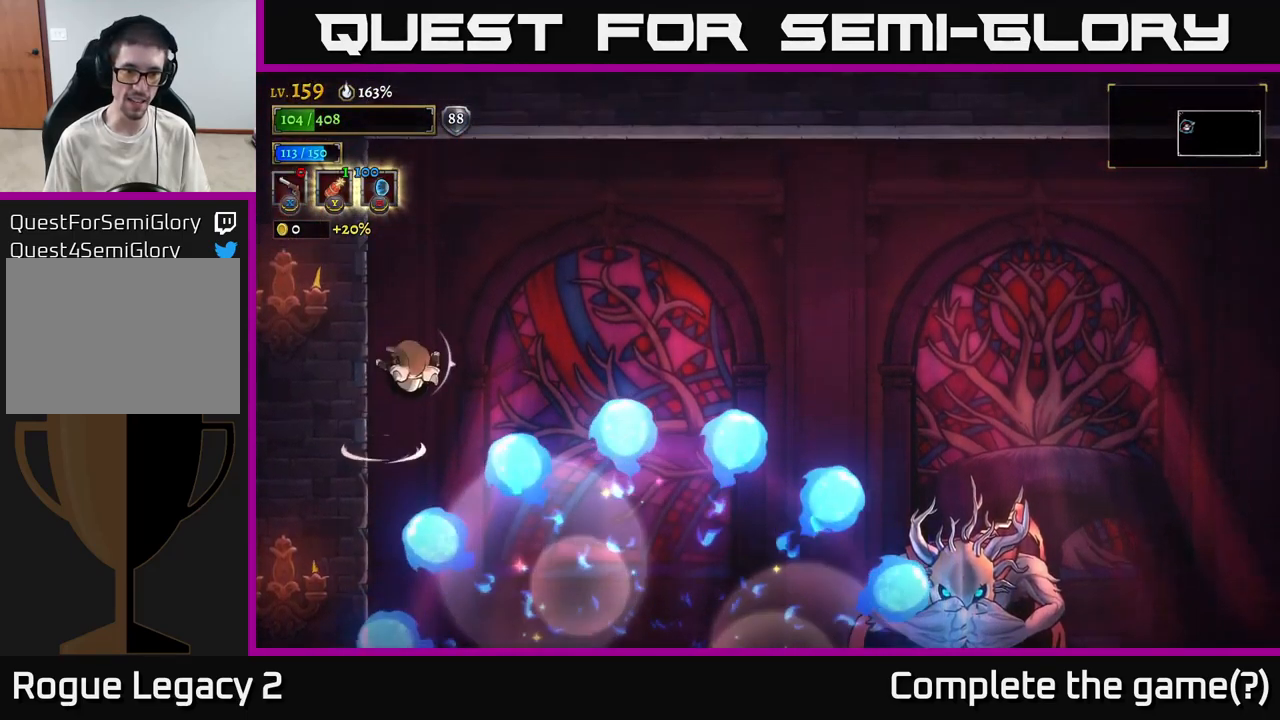
{"buttons": ["R2"], "left_stick": "right", "right_stick": "center", "events": [[217, "R2", "down"], [317, "A", "up"]]}
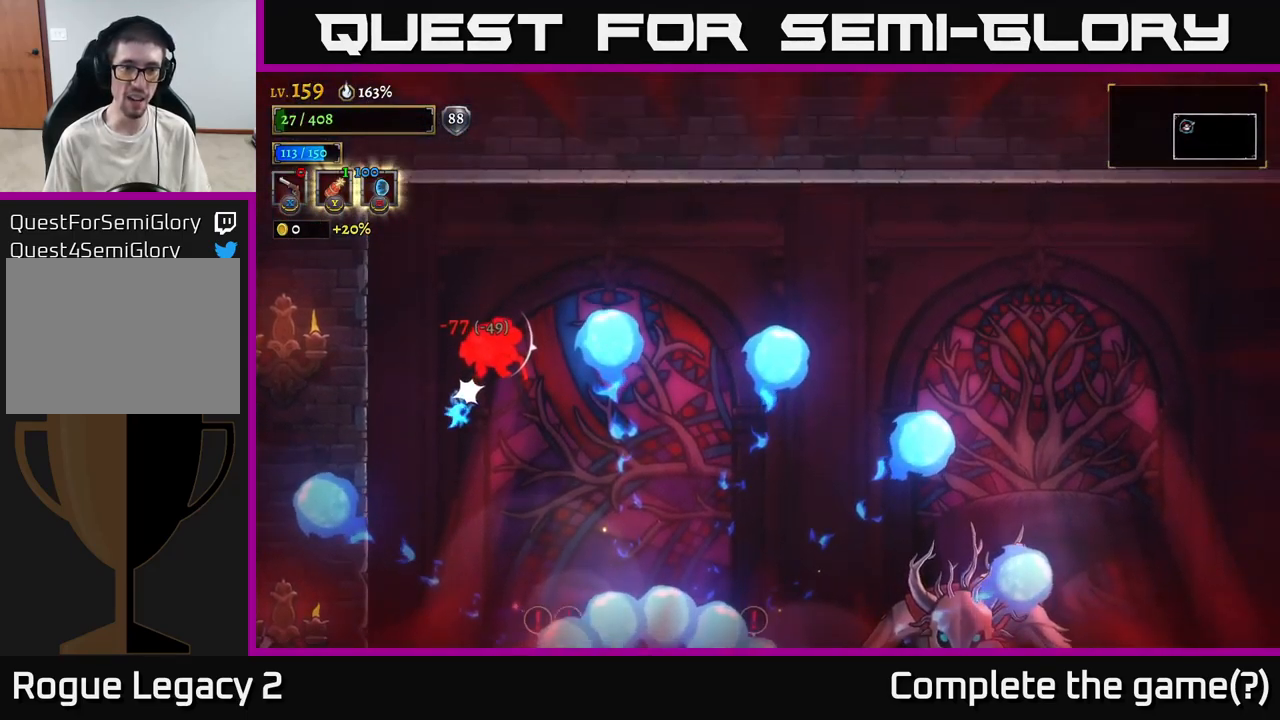
{"buttons": [], "left_stick": "down-right", "right_stick": "center", "events": [[167, "left_stick", "down-right"], [250, "R2", "up"]]}
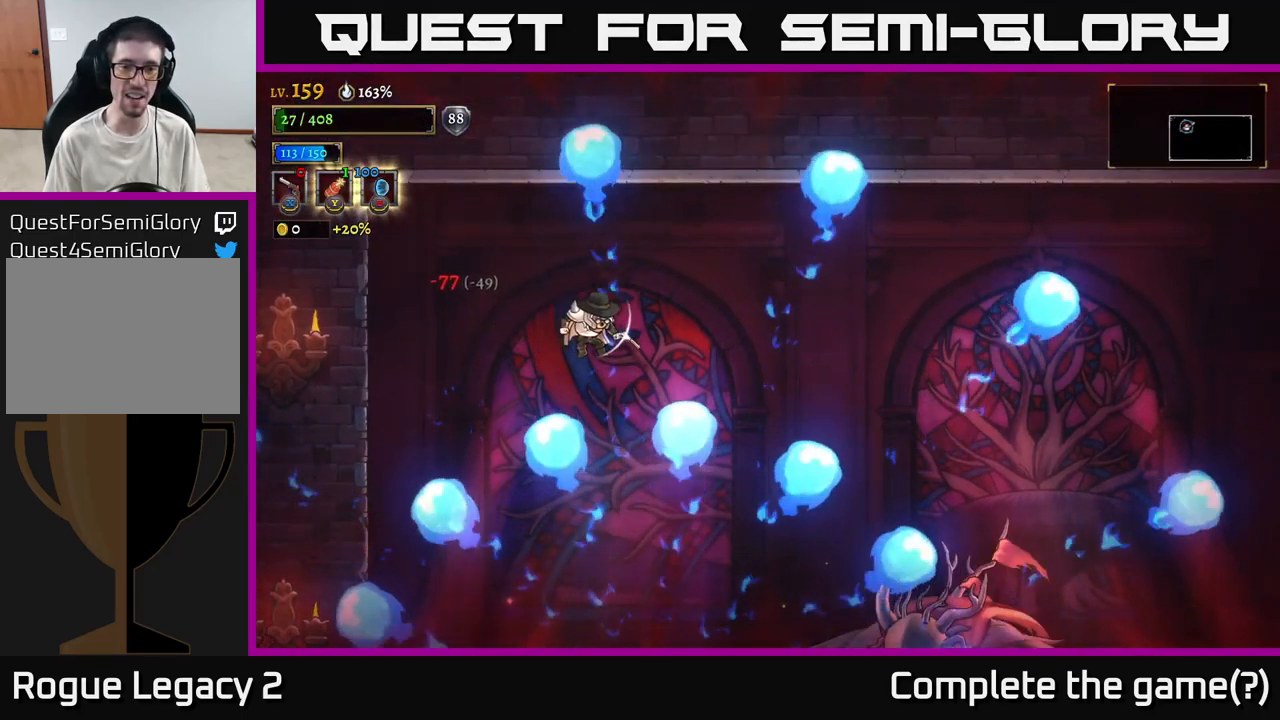
{"buttons": [], "left_stick": "down-right", "right_stick": "center", "events": []}
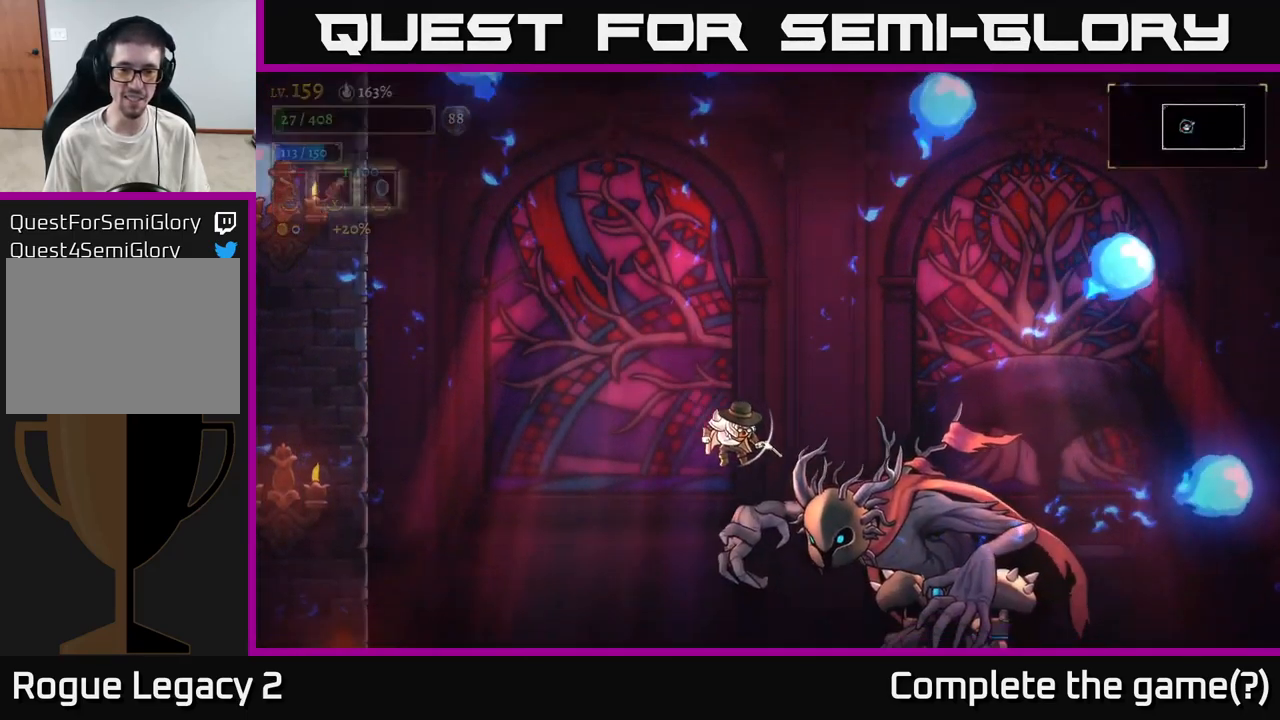
{"buttons": ["A"], "left_stick": "right", "right_stick": "center", "events": [[34, "B", "down"], [117, "B", "up"], [217, "left_stick", "left"], [334, "left_stick", "right"], [467, "A", "down"]]}
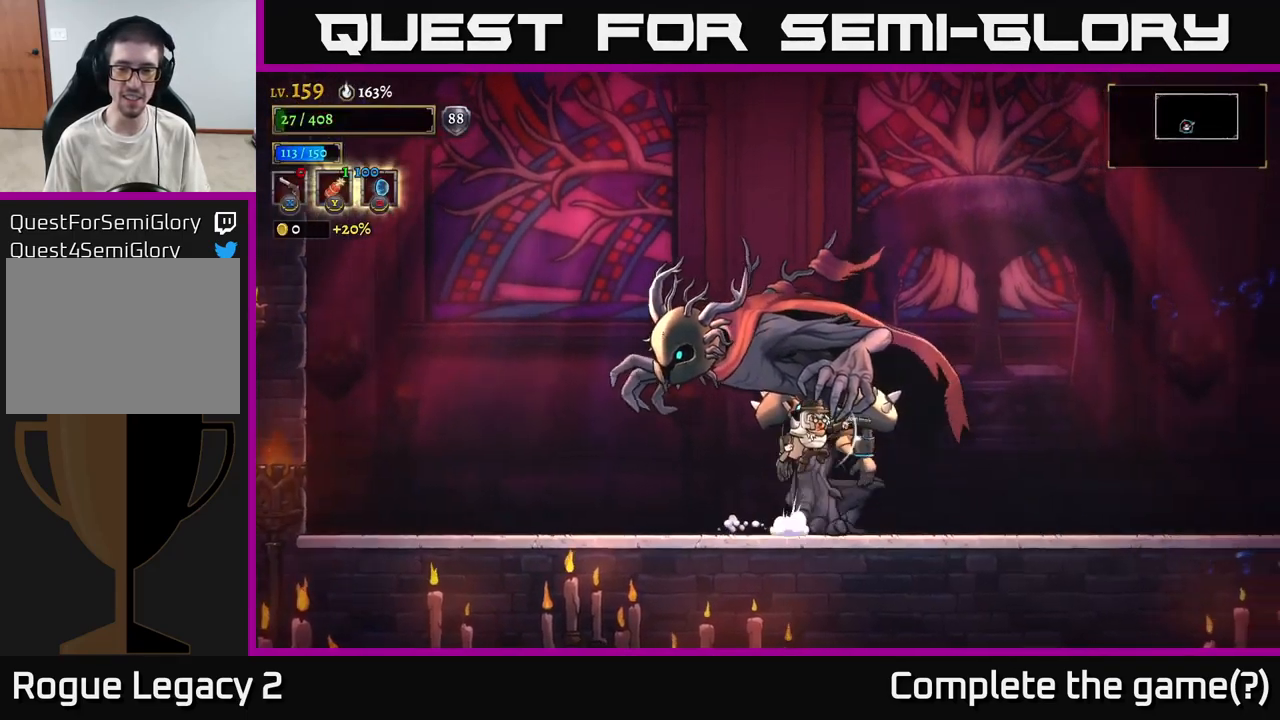
{"buttons": [], "left_stick": "right", "right_stick": "center", "events": [[150, "A", "up"], [184, "B", "down"], [334, "B", "up"]]}
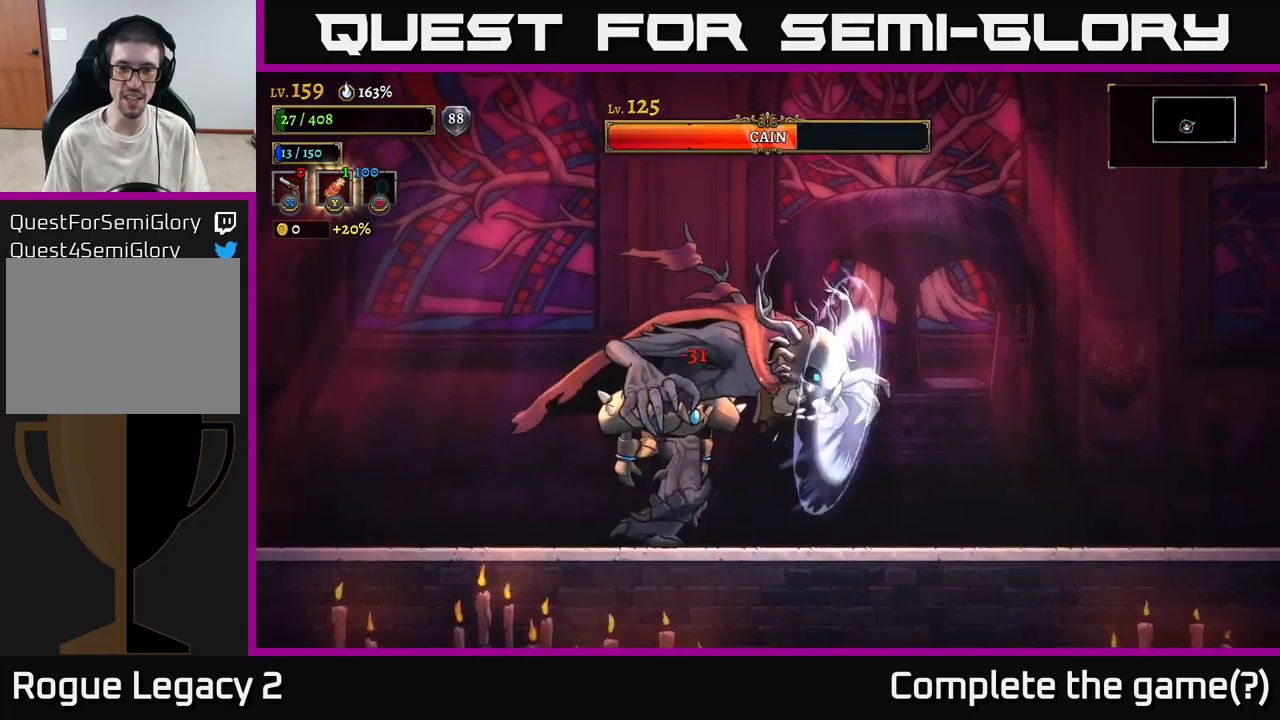
{"buttons": ["R2"], "left_stick": "right", "right_stick": "center", "events": [[283, "R2", "down"]]}